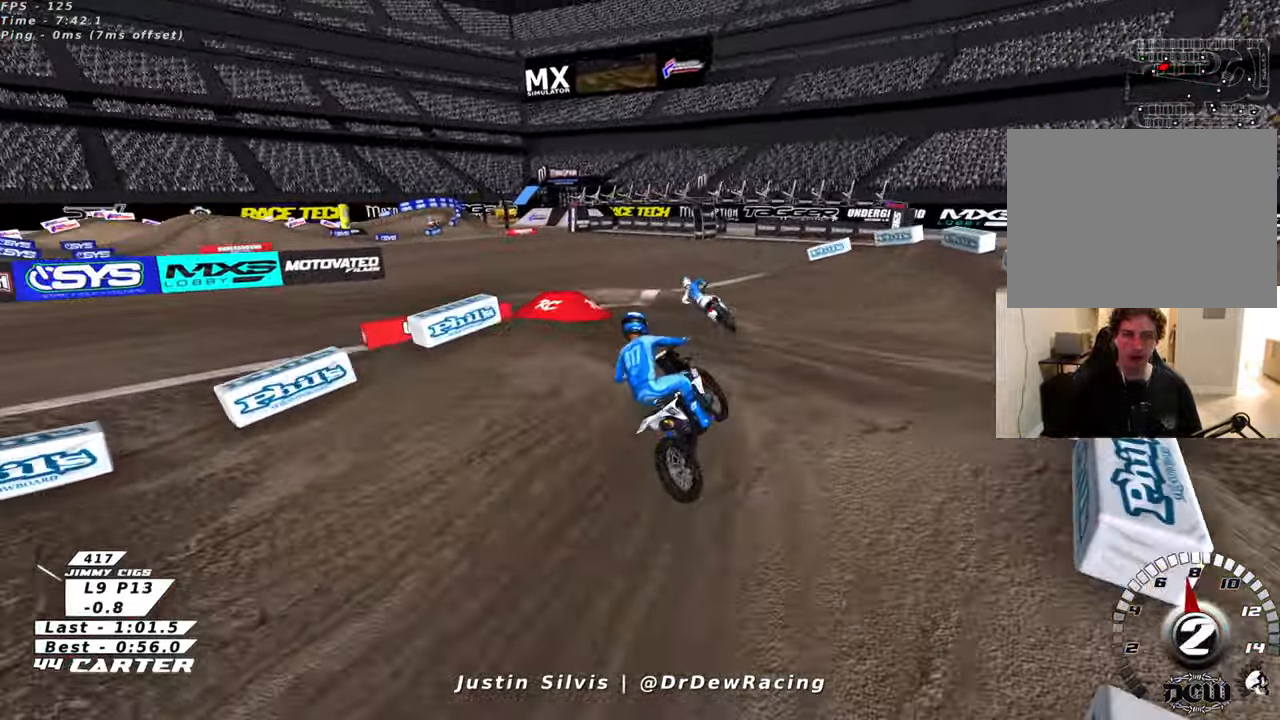
Gameplay with a controller (Xbox layout); each line is a JSON object with the inputs held at the frame after it (dt_ms = milliseconds from this image to that frame). "events" lists button and stick changes between this image and that frame as [ms after this image, input, new state], when the widget could be followed in between.
{"dt_ms": 500, "buttons": [], "left_stick": "down-left", "right_stick": "center", "events": []}
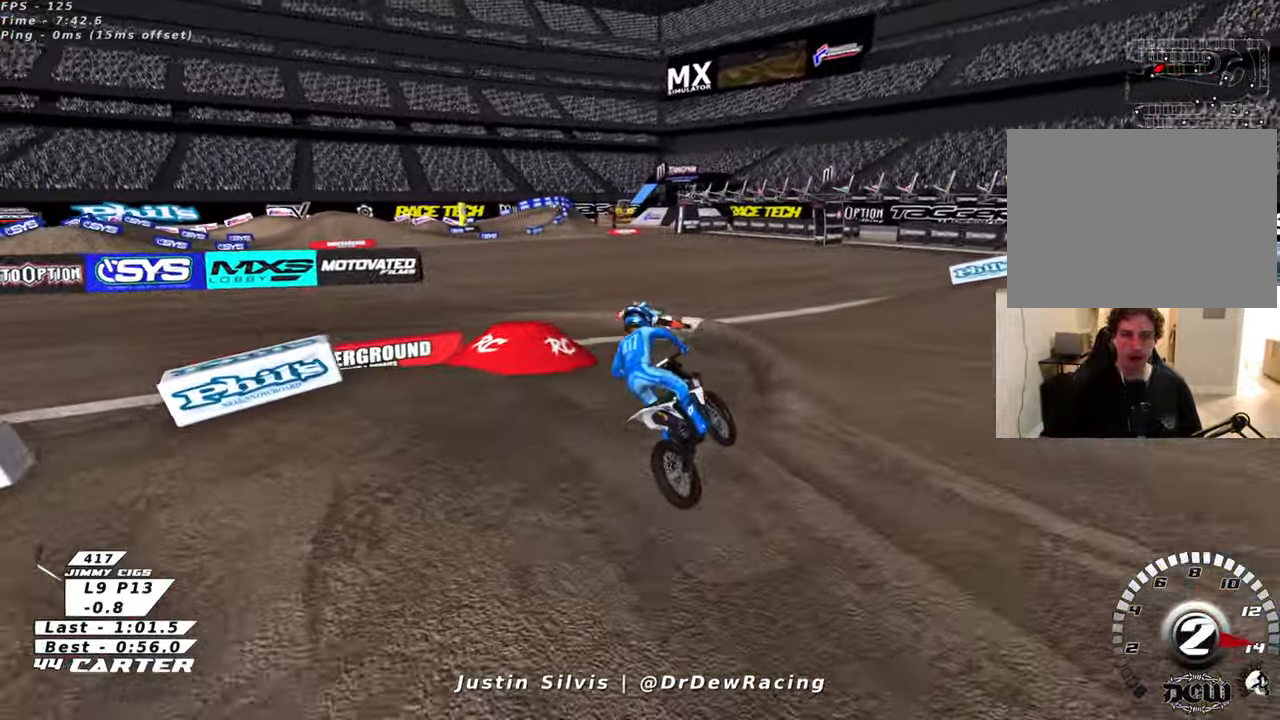
{"dt_ms": 500, "buttons": [], "left_stick": "down-left", "right_stick": "center", "events": []}
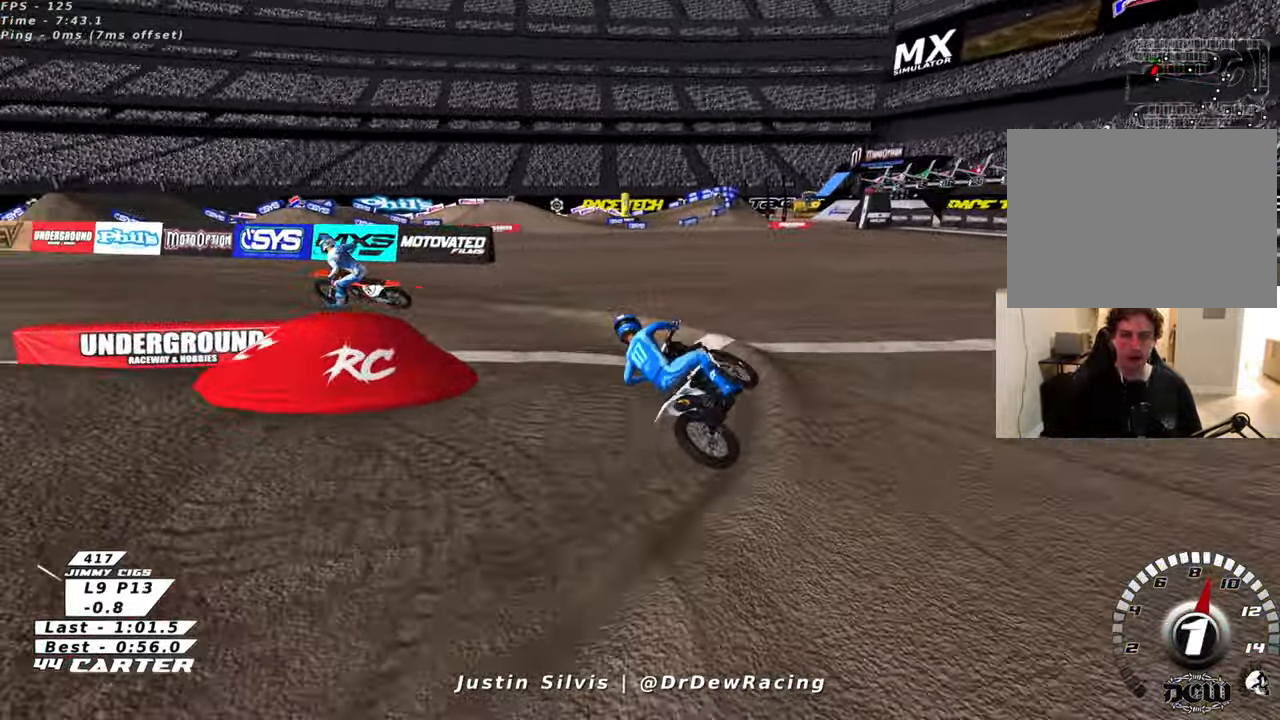
{"dt_ms": 500, "buttons": [], "left_stick": "down-left", "right_stick": "center", "events": []}
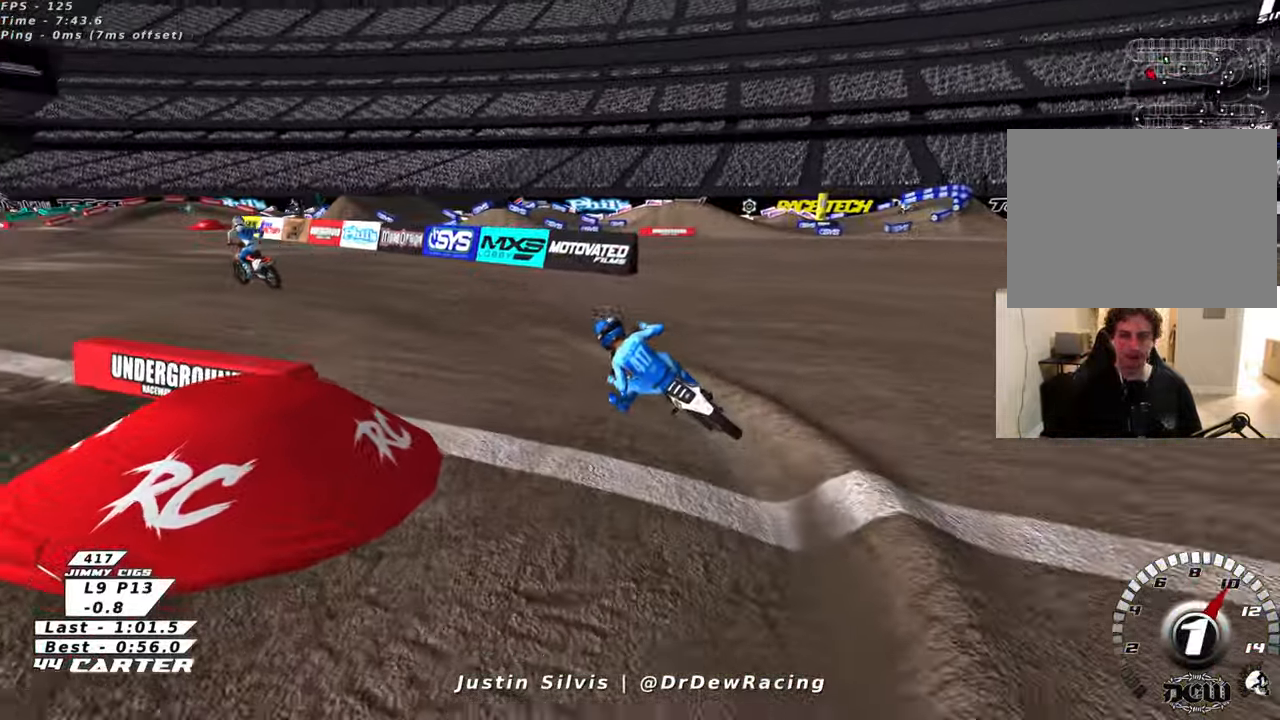
{"dt_ms": 500, "buttons": [], "left_stick": "left", "right_stick": "center", "events": [[283, "left_stick", "left"]]}
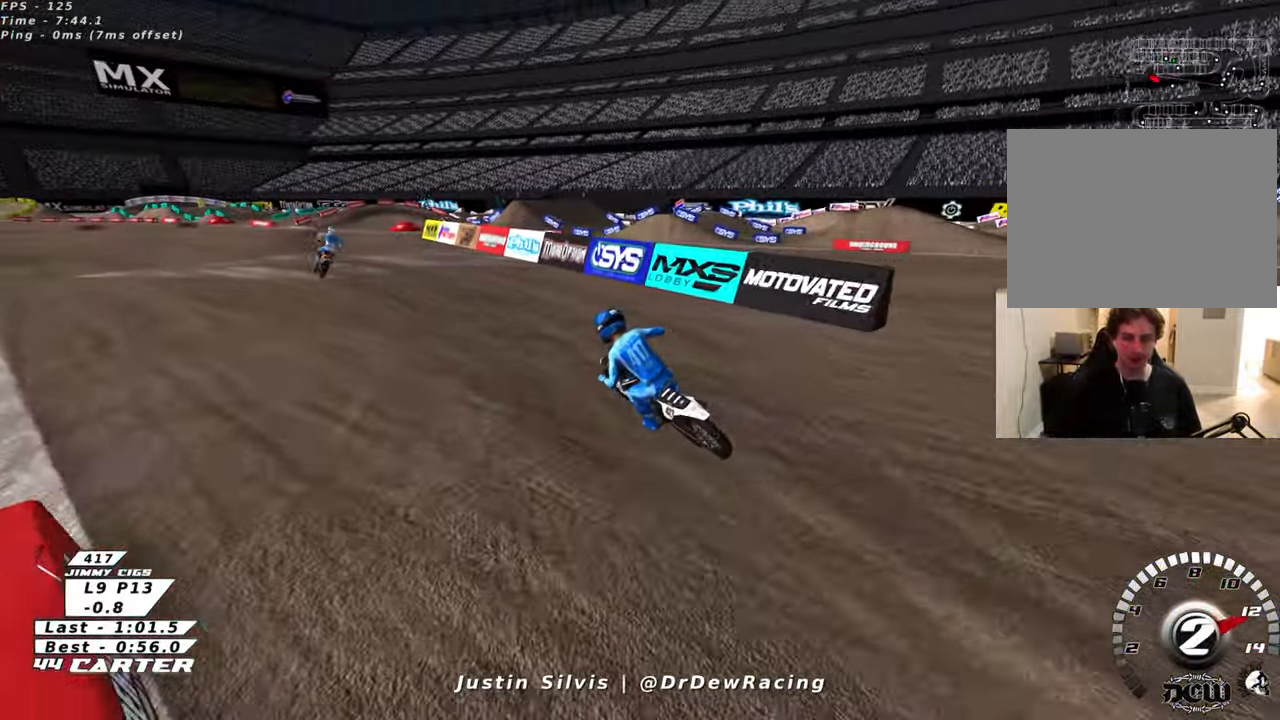
{"dt_ms": 500, "buttons": [], "left_stick": "center", "right_stick": "center", "events": [[16, "left_stick", "center"]]}
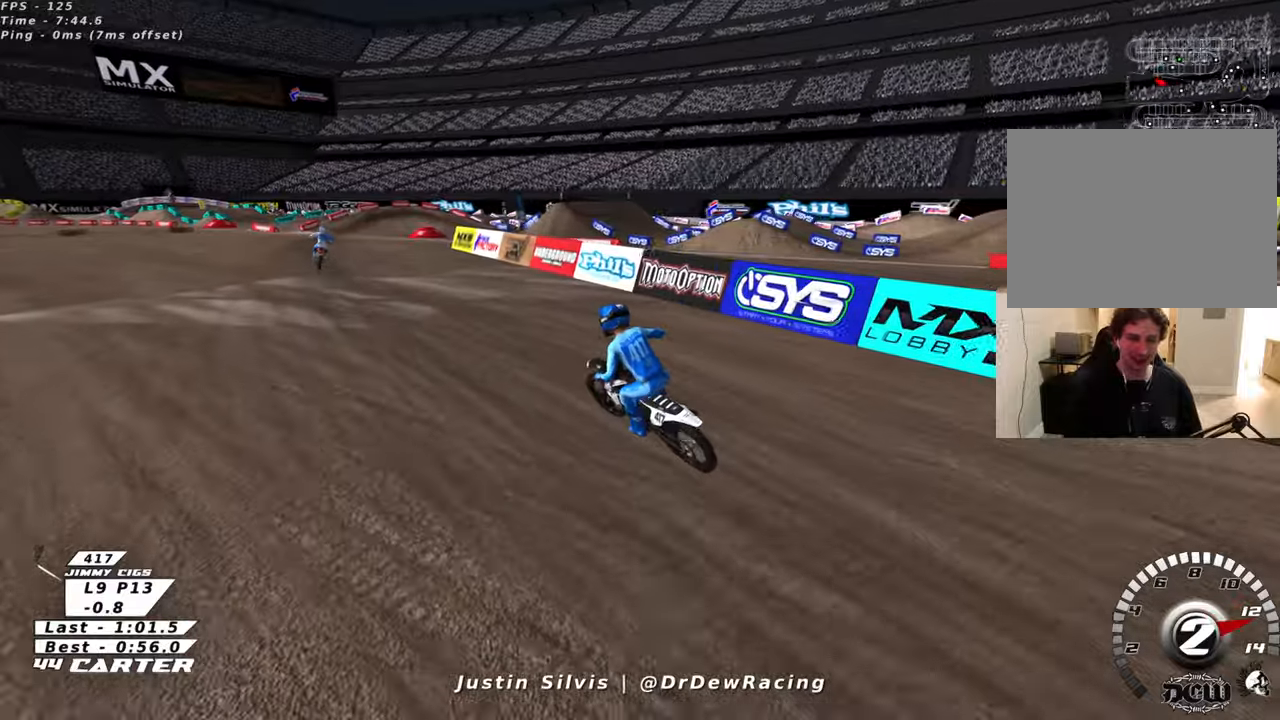
{"dt_ms": 500, "buttons": [], "left_stick": "center", "right_stick": "center", "events": [[166, "left_stick", "left"], [350, "left_stick", "center"]]}
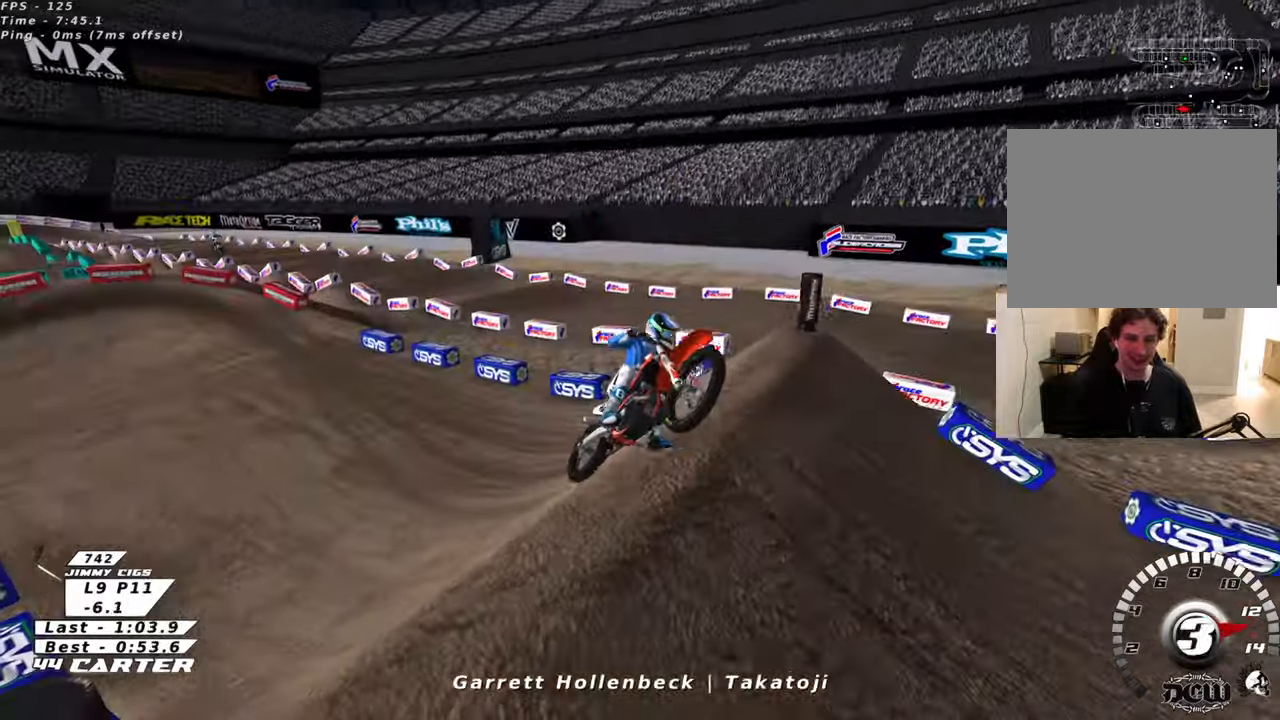
{"dt_ms": 500, "buttons": [], "left_stick": "center", "right_stick": "center", "events": []}
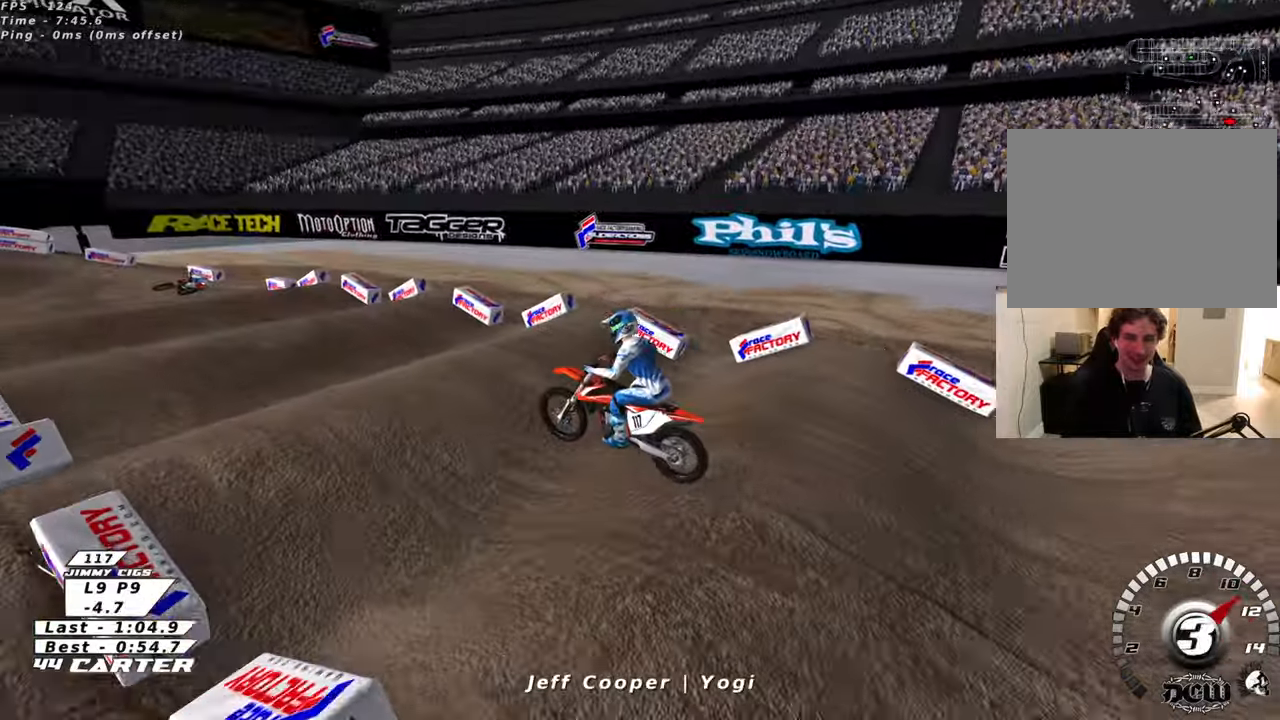
{"dt_ms": 500, "buttons": [], "left_stick": "center", "right_stick": "center", "events": []}
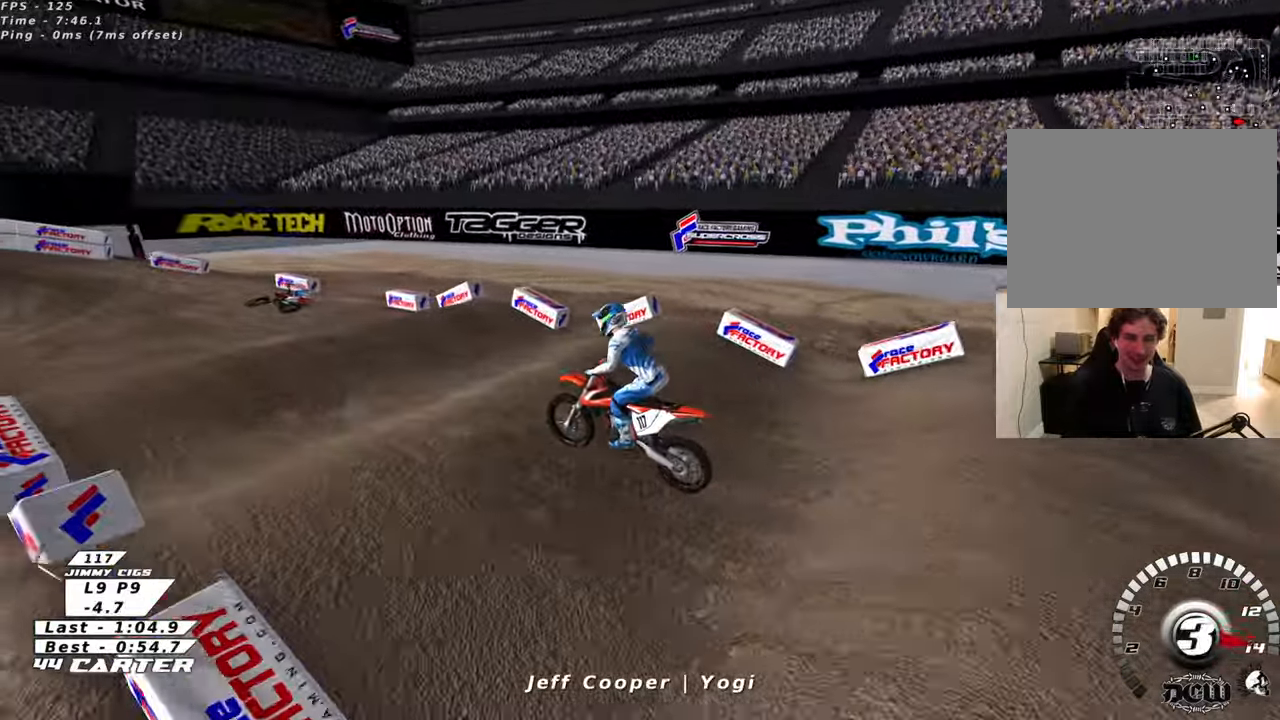
{"dt_ms": 500, "buttons": [], "left_stick": "down-left", "right_stick": "center", "events": [[83, "left_stick", "down-left"]]}
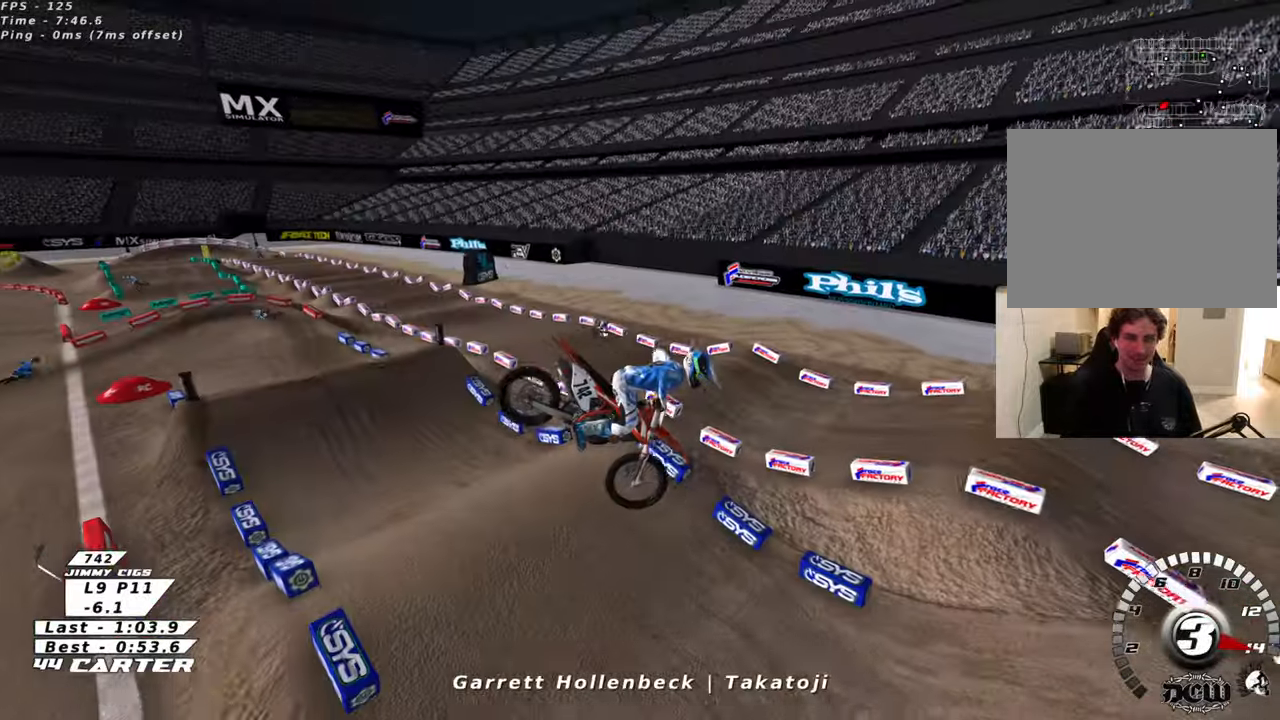
{"dt_ms": 500, "buttons": [], "left_stick": "center", "right_stick": "center", "events": [[83, "left_stick", "center"]]}
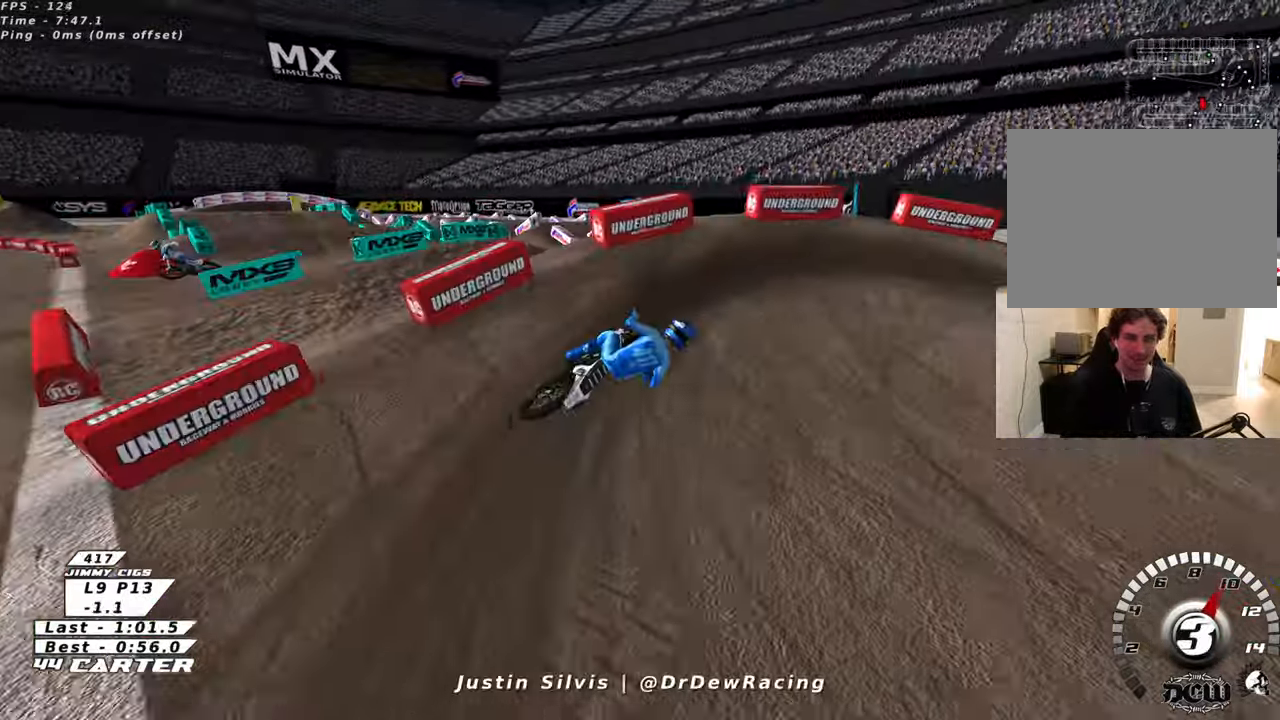
{"dt_ms": 500, "buttons": [], "left_stick": "right", "right_stick": "center", "events": [[216, "left_stick", "right"]]}
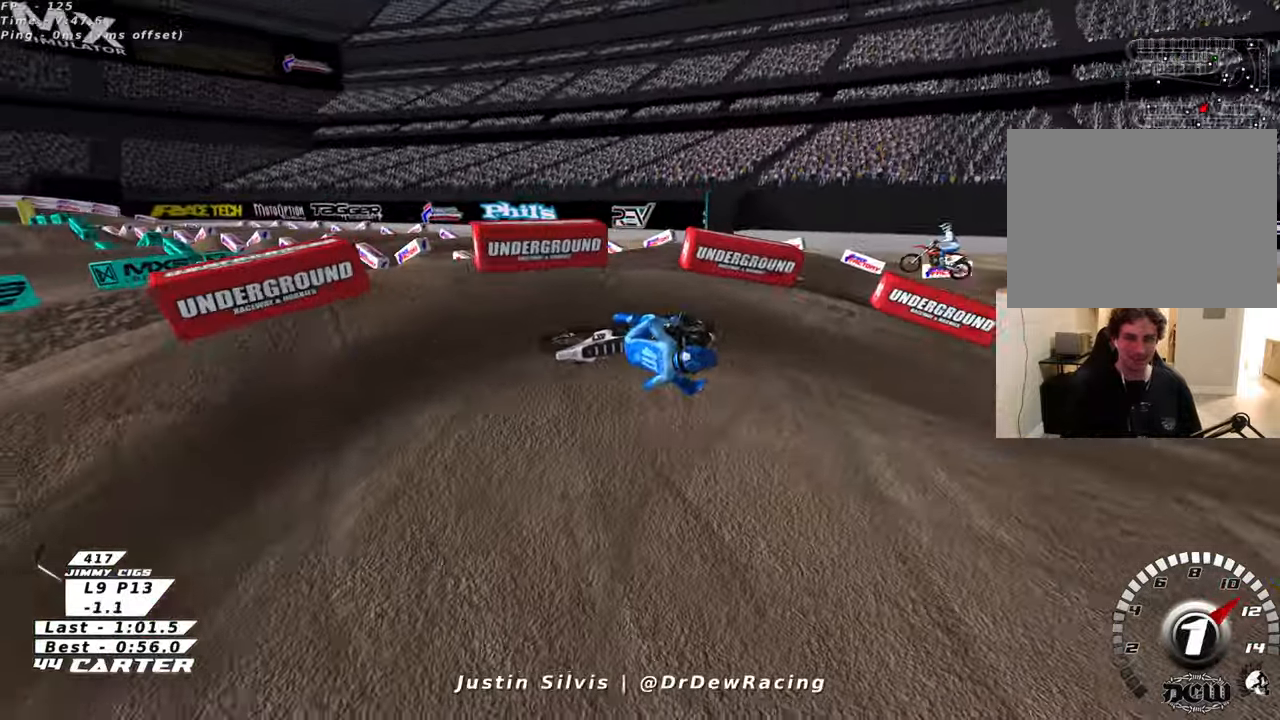
{"dt_ms": 500, "buttons": [], "left_stick": "right", "right_stick": "center", "events": []}
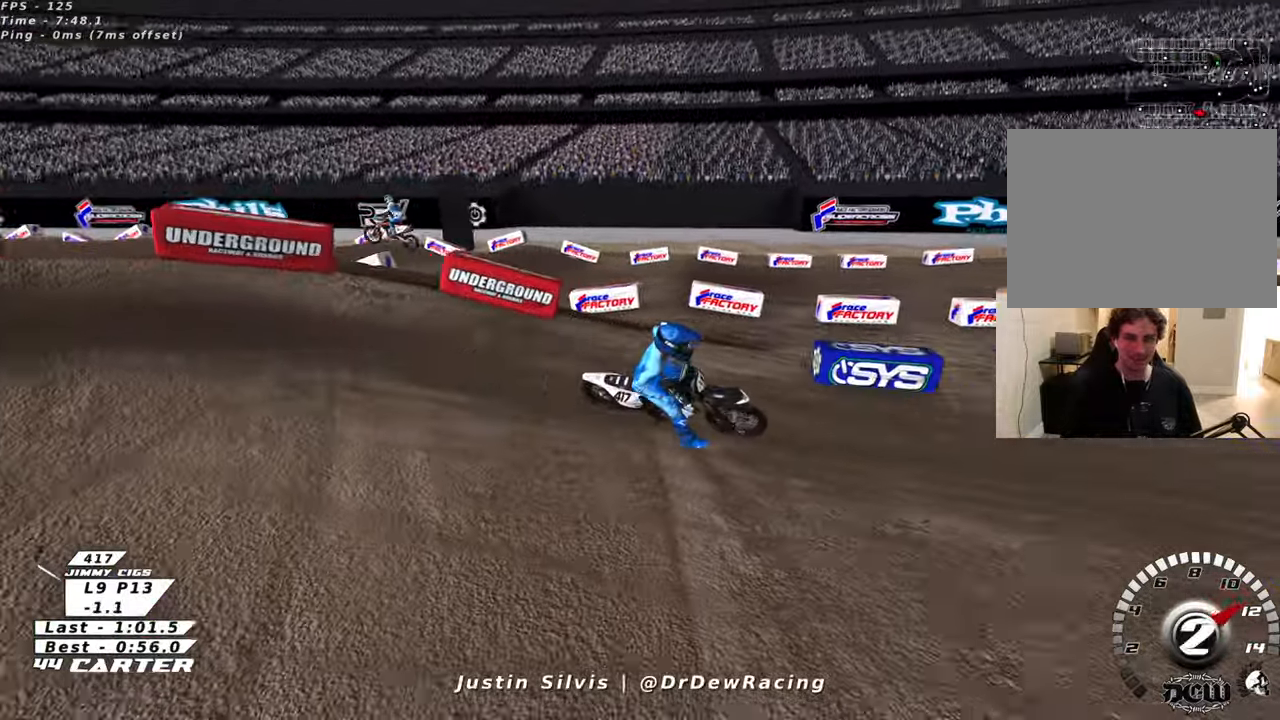
{"dt_ms": 500, "buttons": [], "left_stick": "right", "right_stick": "center", "events": []}
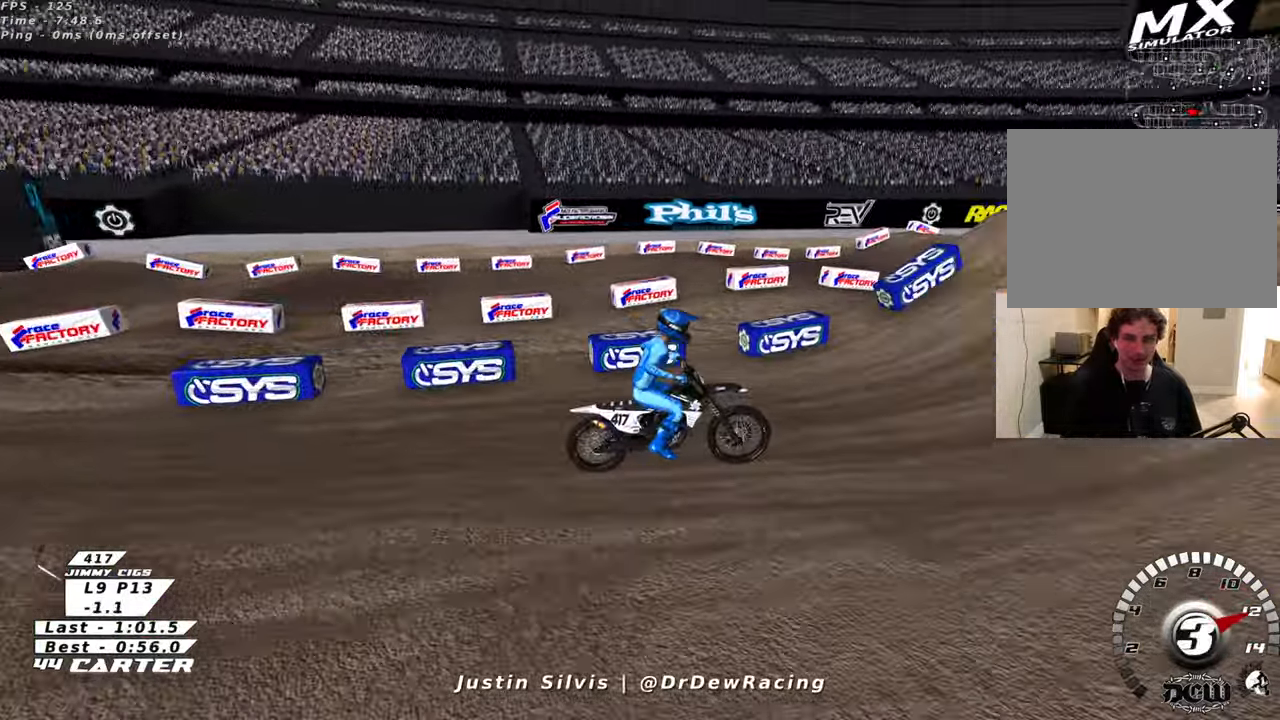
{"dt_ms": 500, "buttons": [], "left_stick": "right", "right_stick": "center", "events": []}
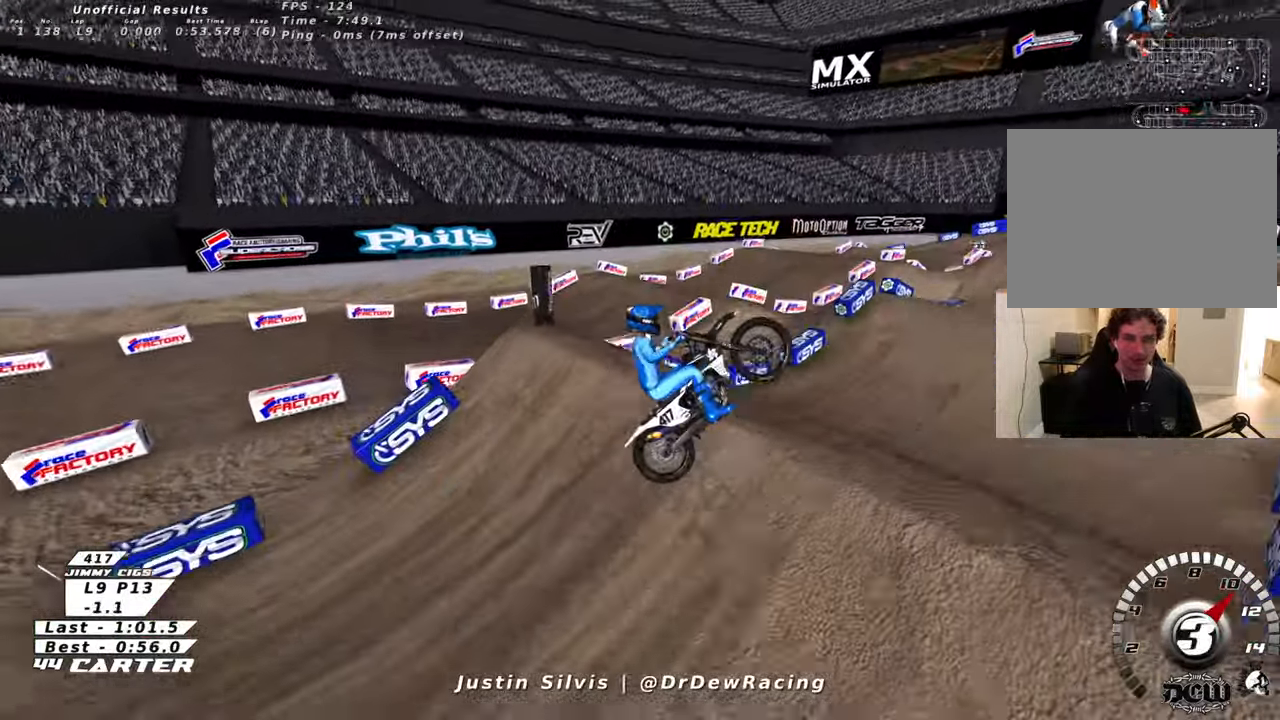
{"dt_ms": 500, "buttons": [], "left_stick": "center", "right_stick": "center", "events": [[133, "left_stick", "center"]]}
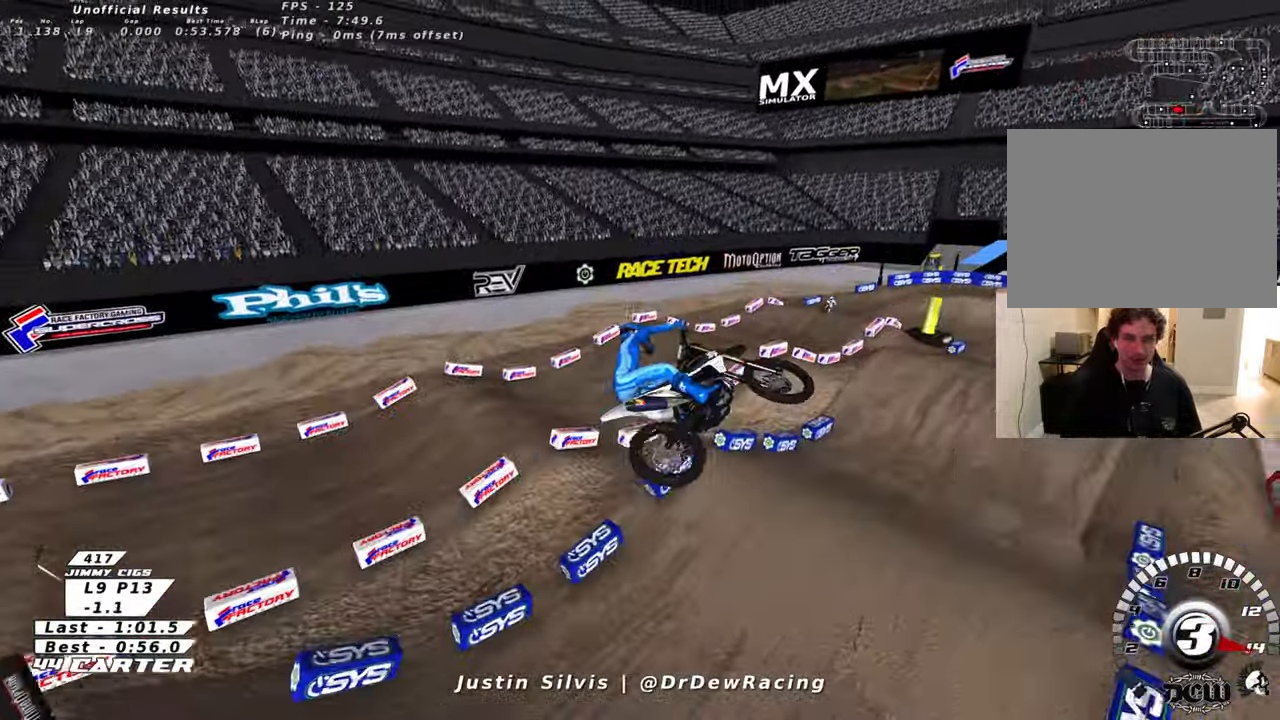
{"dt_ms": 500, "buttons": [], "left_stick": "center", "right_stick": "center", "events": []}
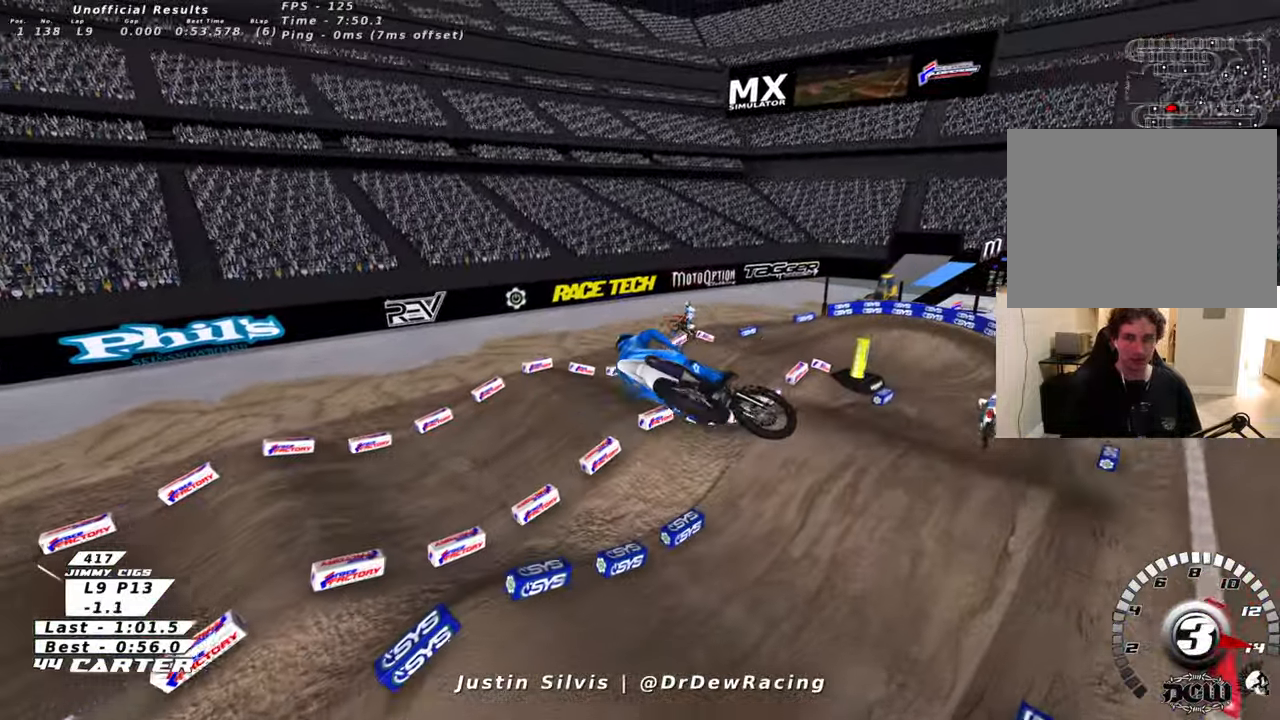
{"dt_ms": 1000, "buttons": [], "left_stick": "center", "right_stick": "center"}
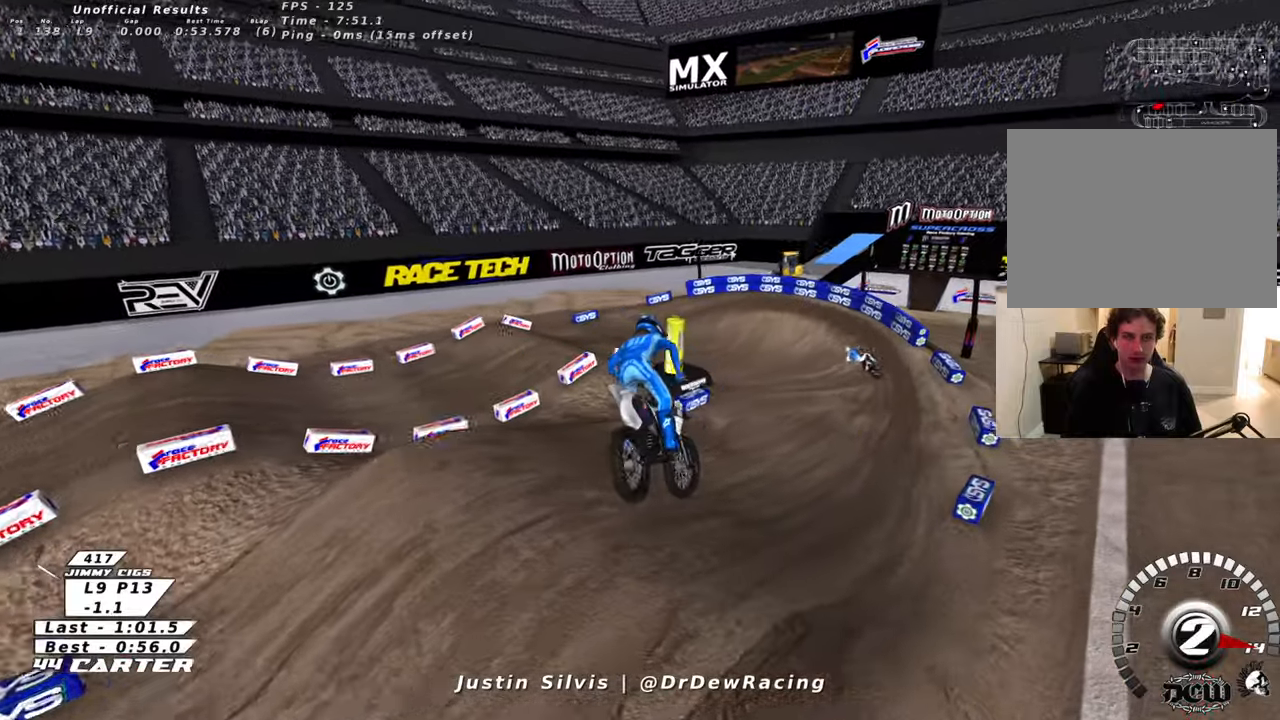
{"dt_ms": 500, "buttons": [], "left_stick": "left", "right_stick": "center", "events": [[466, "left_stick", "left"]]}
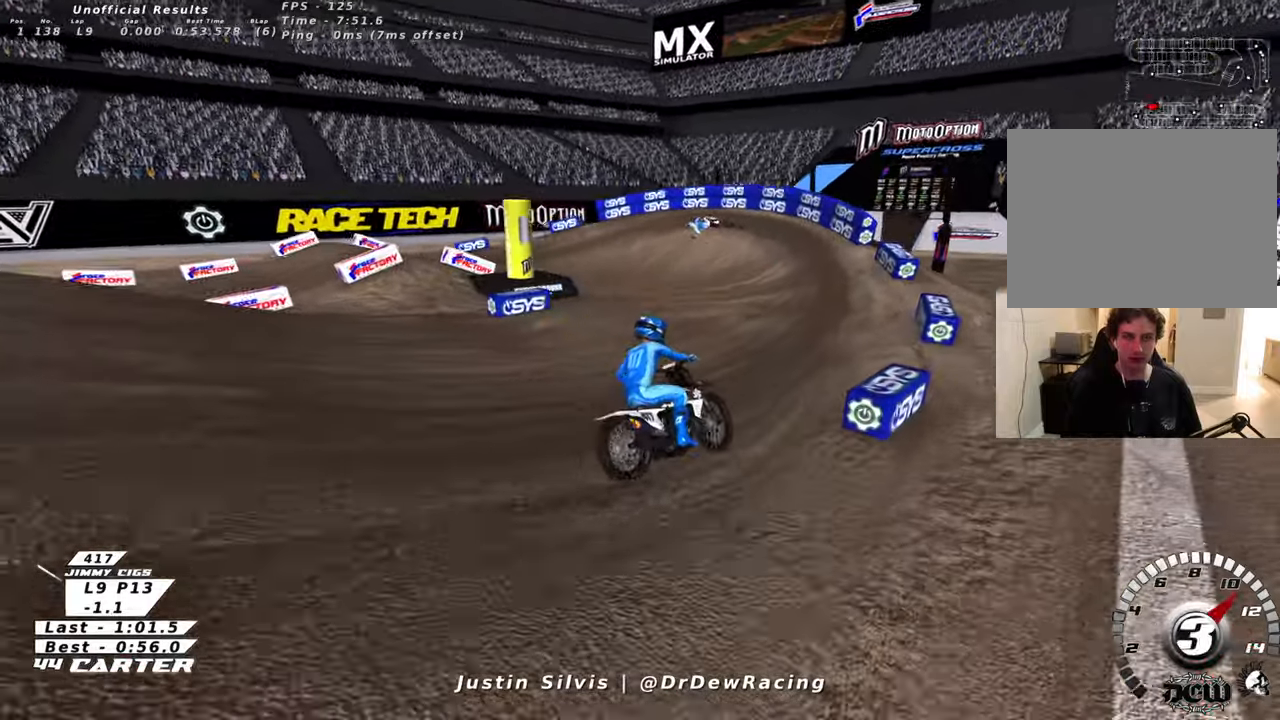
{"dt_ms": 500, "buttons": [], "left_stick": "left", "right_stick": "center", "events": []}
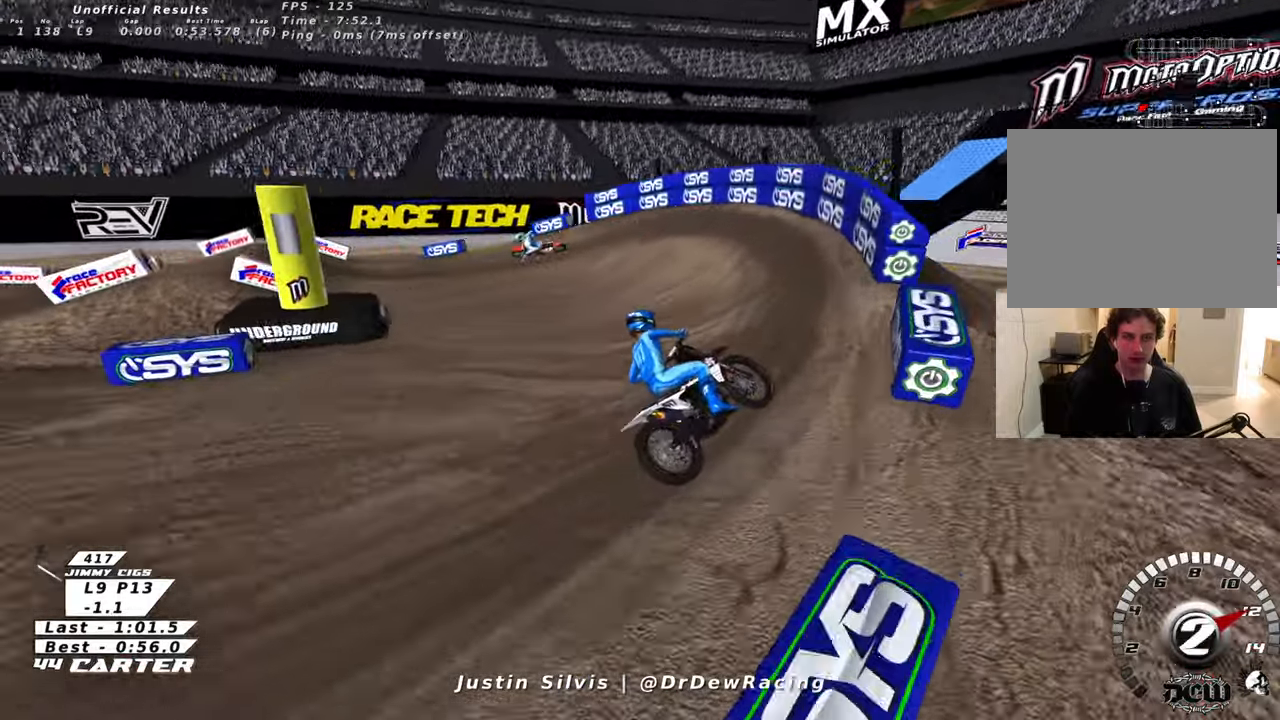
{"dt_ms": 500, "buttons": [], "left_stick": "left", "right_stick": "center", "events": []}
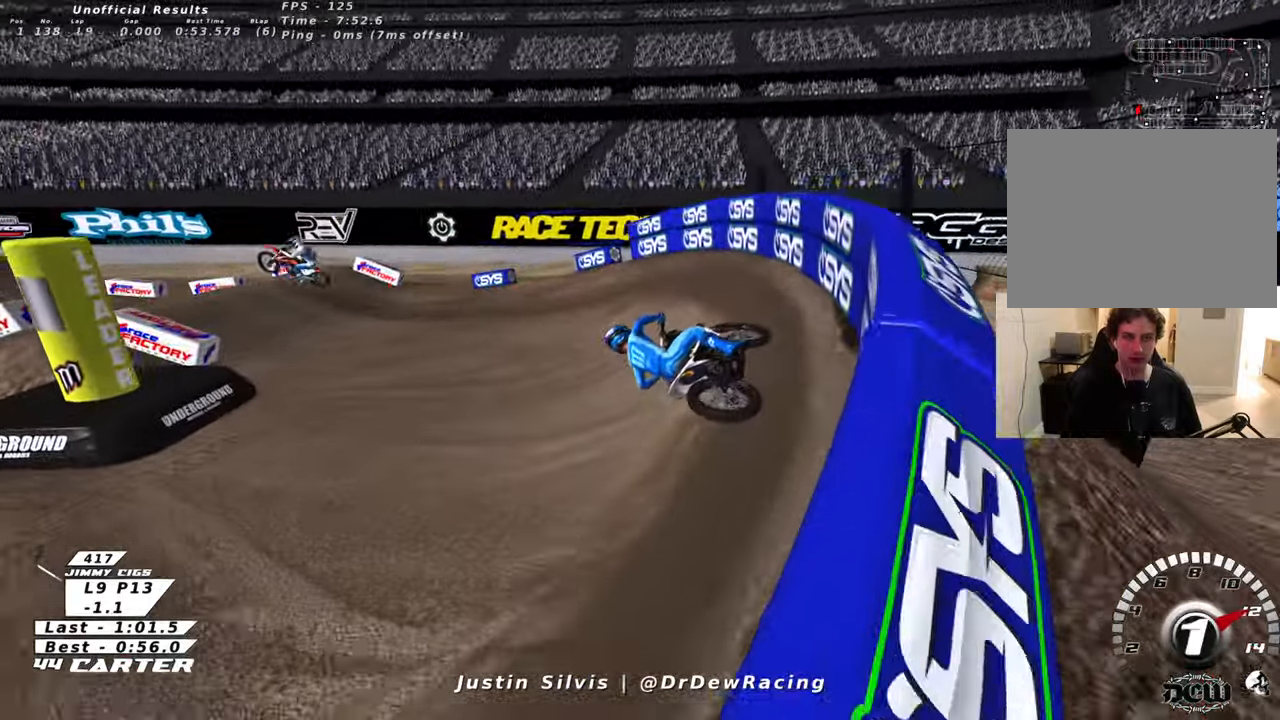
{"dt_ms": 500, "buttons": [], "left_stick": "left", "right_stick": "center", "events": []}
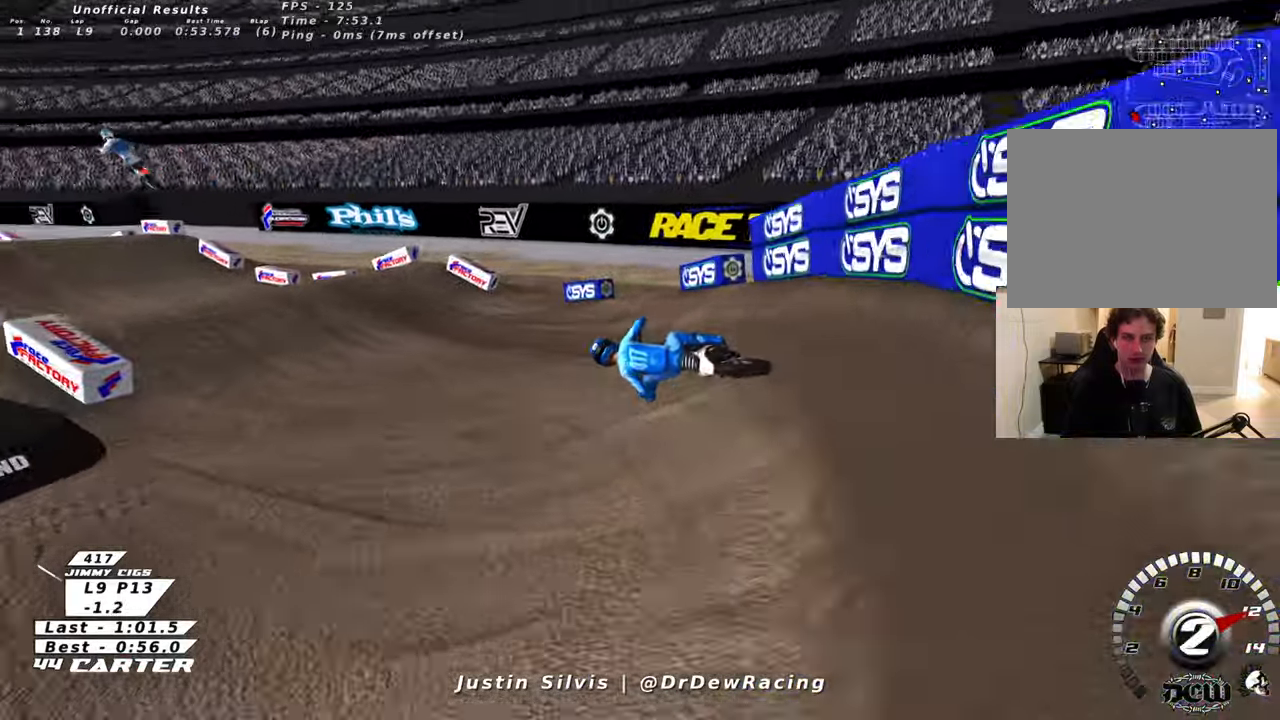
{"dt_ms": 500, "buttons": [], "left_stick": "left", "right_stick": "center", "events": []}
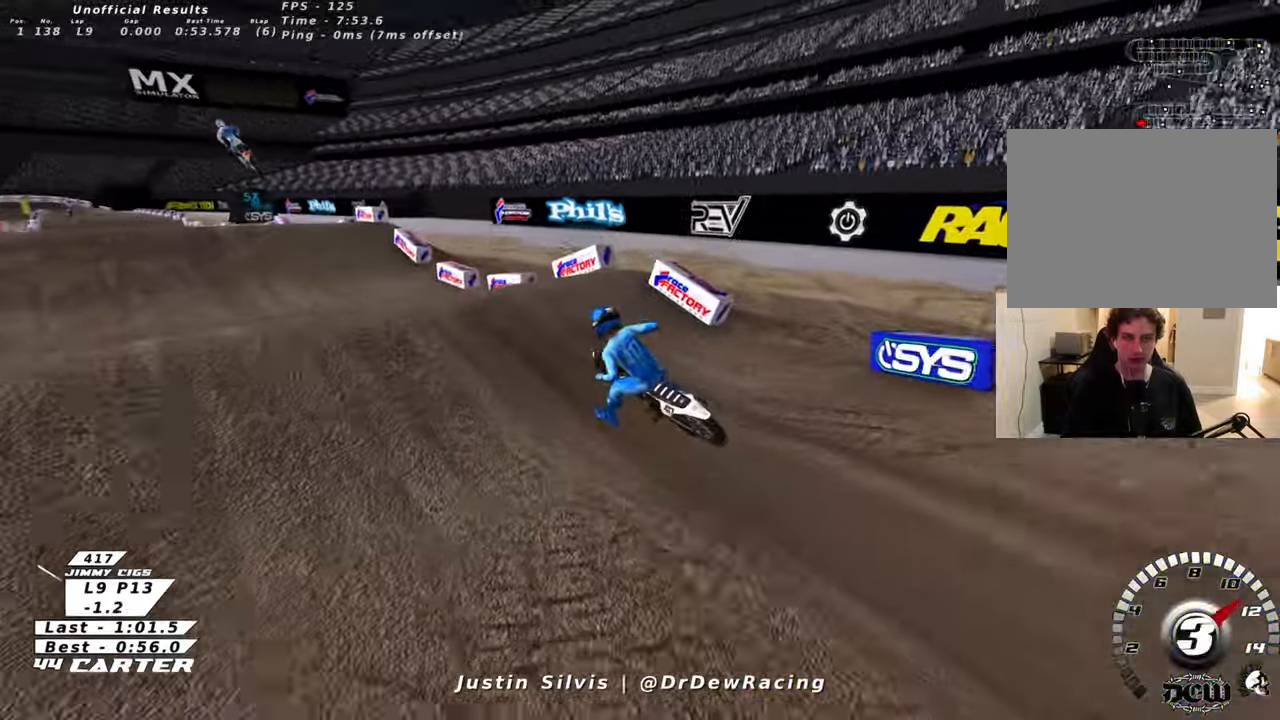
{"dt_ms": 500, "buttons": [], "left_stick": "left", "right_stick": "center", "events": []}
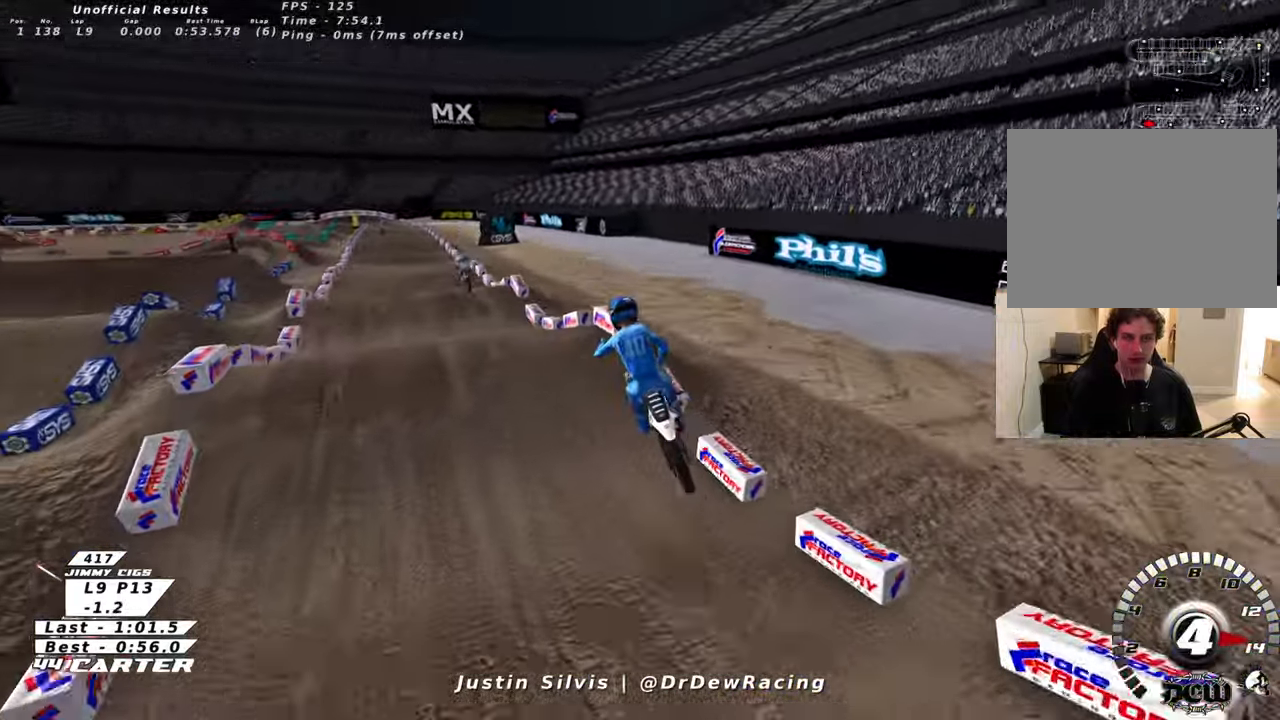
{"dt_ms": 500, "buttons": [], "left_stick": "left", "right_stick": "center", "events": []}
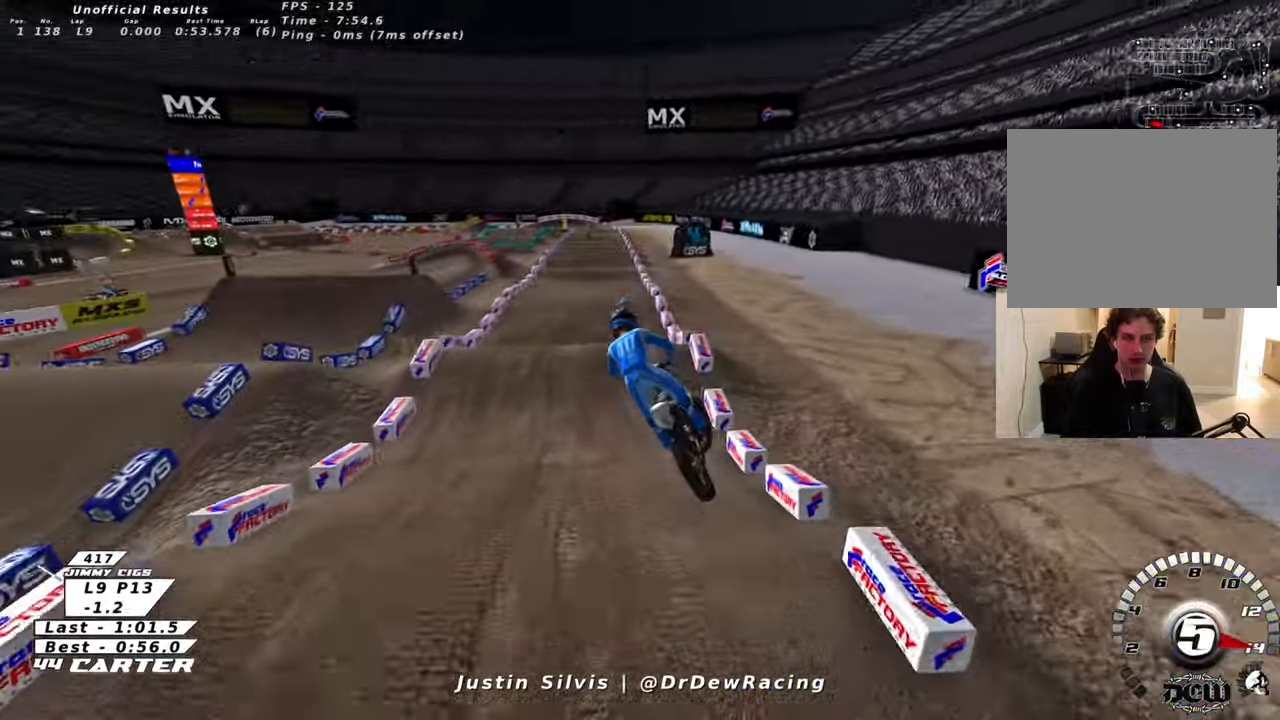
{"dt_ms": 500, "buttons": [], "left_stick": "center", "right_stick": "center", "events": [[116, "left_stick", "center"]]}
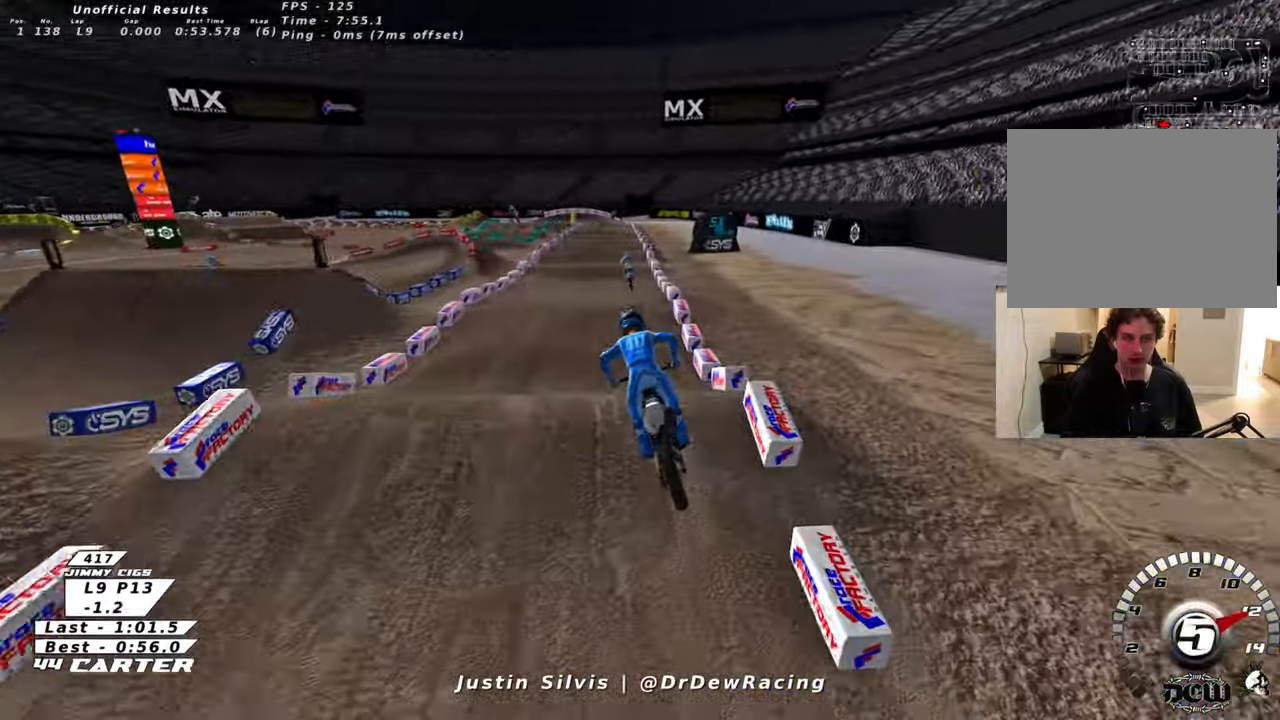
{"dt_ms": 500, "buttons": [], "left_stick": "center", "right_stick": "center", "events": []}
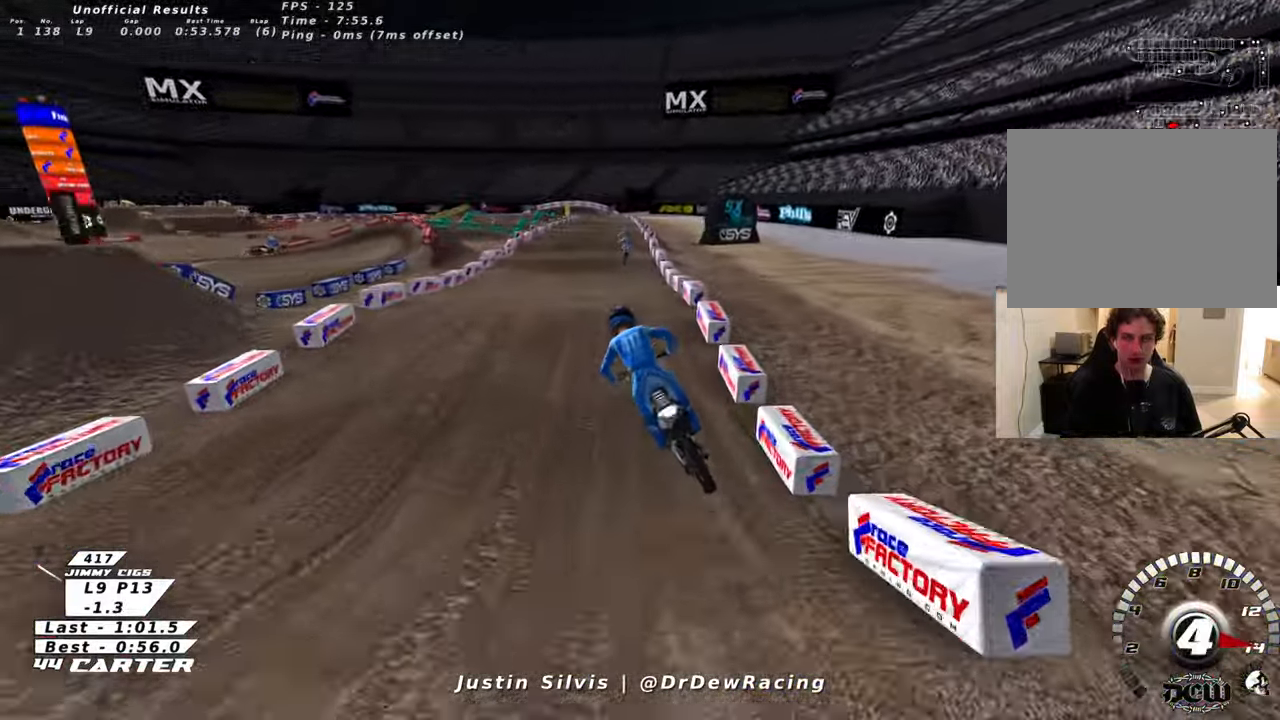
{"dt_ms": 500, "buttons": [], "left_stick": "center", "right_stick": "center", "events": []}
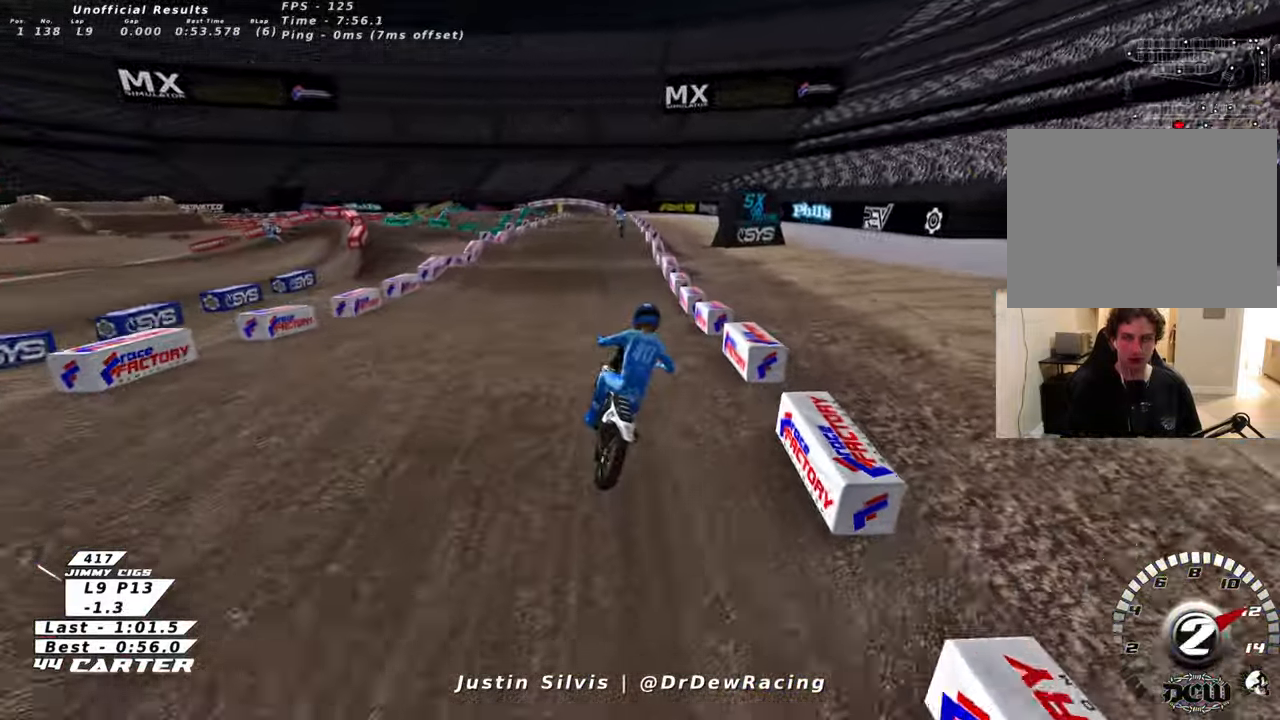
{"dt_ms": 500, "buttons": [], "left_stick": "center", "right_stick": "center", "events": []}